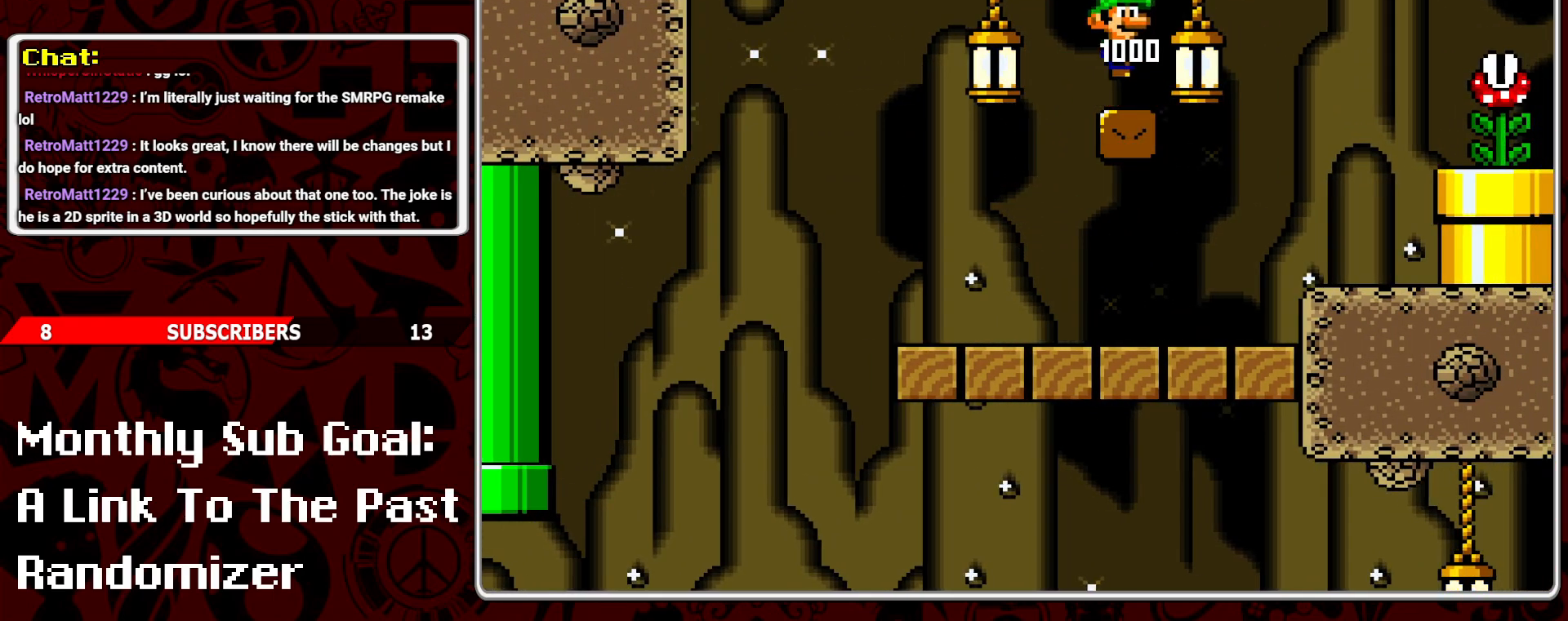
Gameplay with a controller (Nintendo layout); each line is a JSON object with the inputs held at the frame after it. "events" lists button and stick changes between this image and that frame as [ms after this image, input, new state], when the widget could be followed in between. Not read: L3 R3.
{"buttons": ["Y"], "events": [[483, "DPAD_RIGHT", "up"]]}
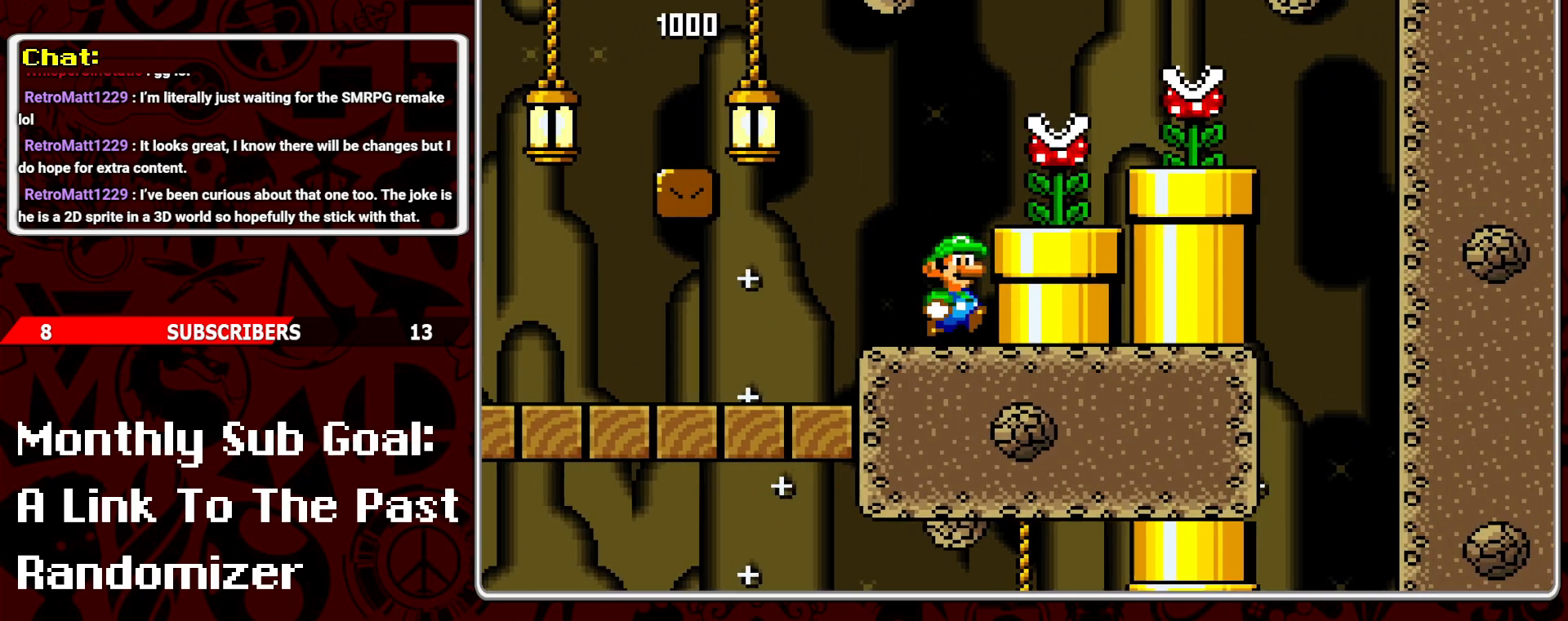
{"buttons": ["Y"], "events": []}
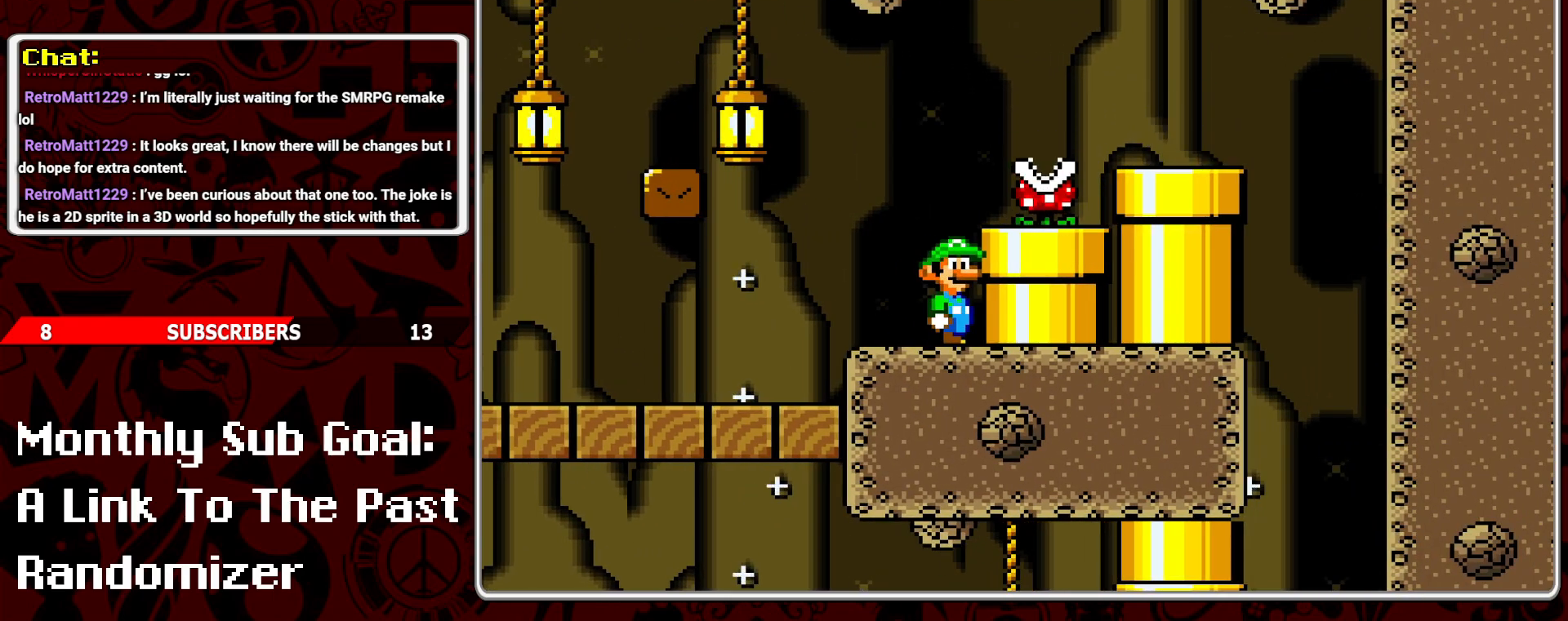
{"buttons": [], "events": [[33, "DPAD_DOWN", "down"], [150, "DPAD_DOWN", "up"], [200, "B", "down"], [283, "DPAD_RIGHT", "down"], [300, "B", "up"], [333, "Y", "up"], [417, "DPAD_RIGHT", "up"]]}
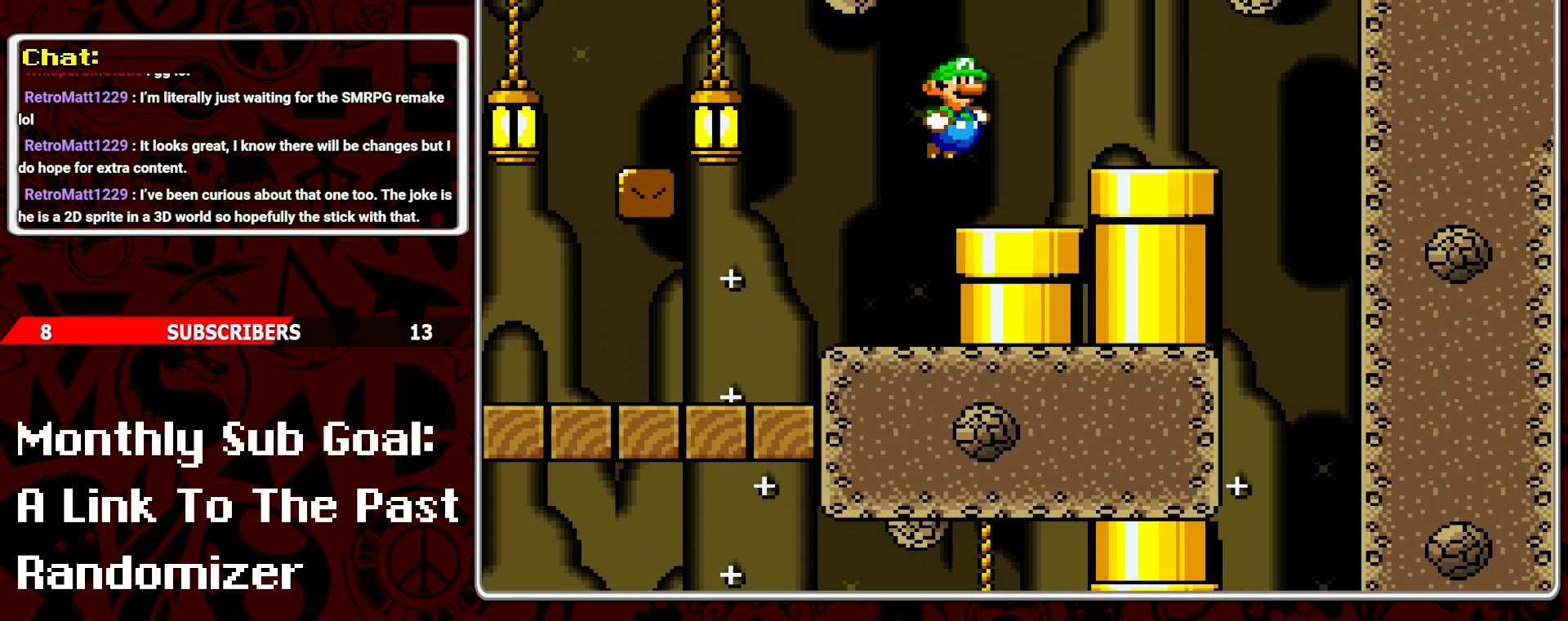
{"buttons": ["DPAD_RIGHT"], "events": [[67, "DPAD_DOWN", "down"], [417, "DPAD_DOWN", "up"], [450, "DPAD_RIGHT", "down"]]}
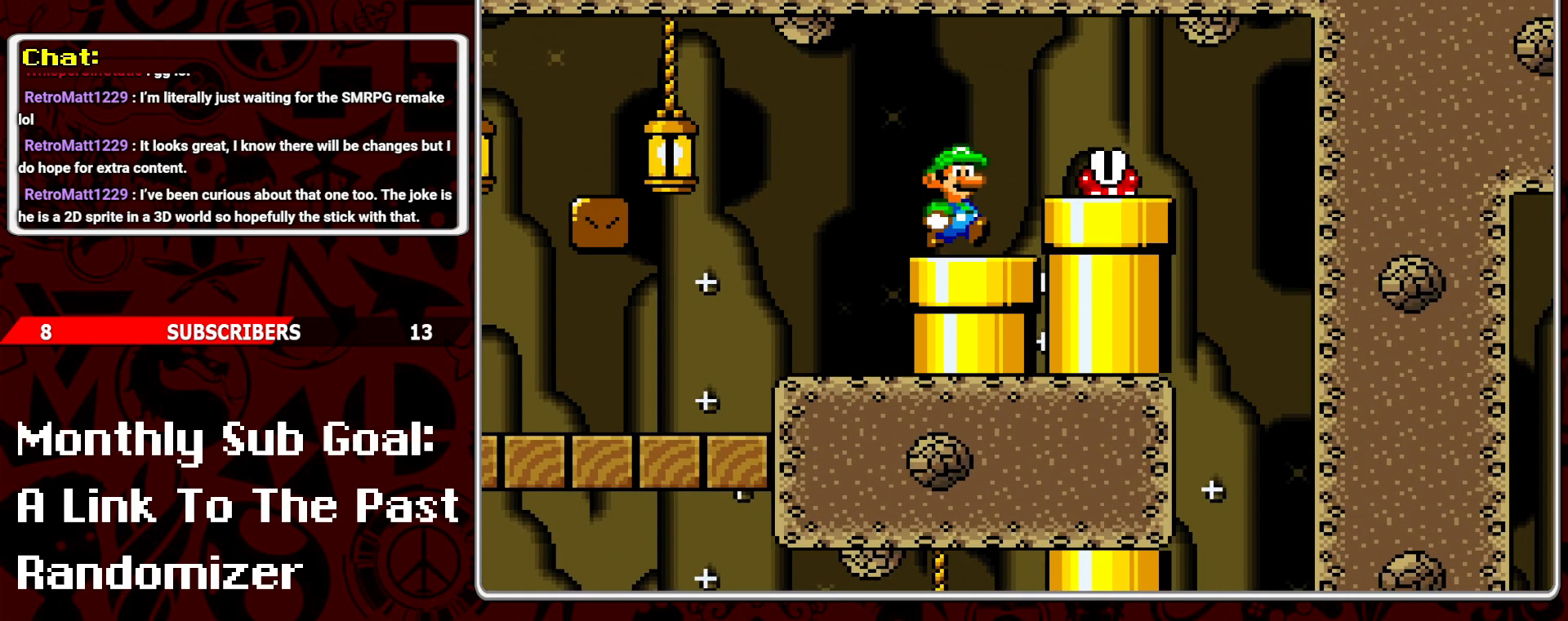
{"buttons": ["DPAD_DOWN"], "events": [[50, "DPAD_RIGHT", "up"], [167, "DPAD_DOWN", "down"], [250, "DPAD_DOWN", "up"], [300, "DPAD_DOWN", "down"], [400, "DPAD_DOWN", "up"], [433, "DPAD_DOWN", "down"]]}
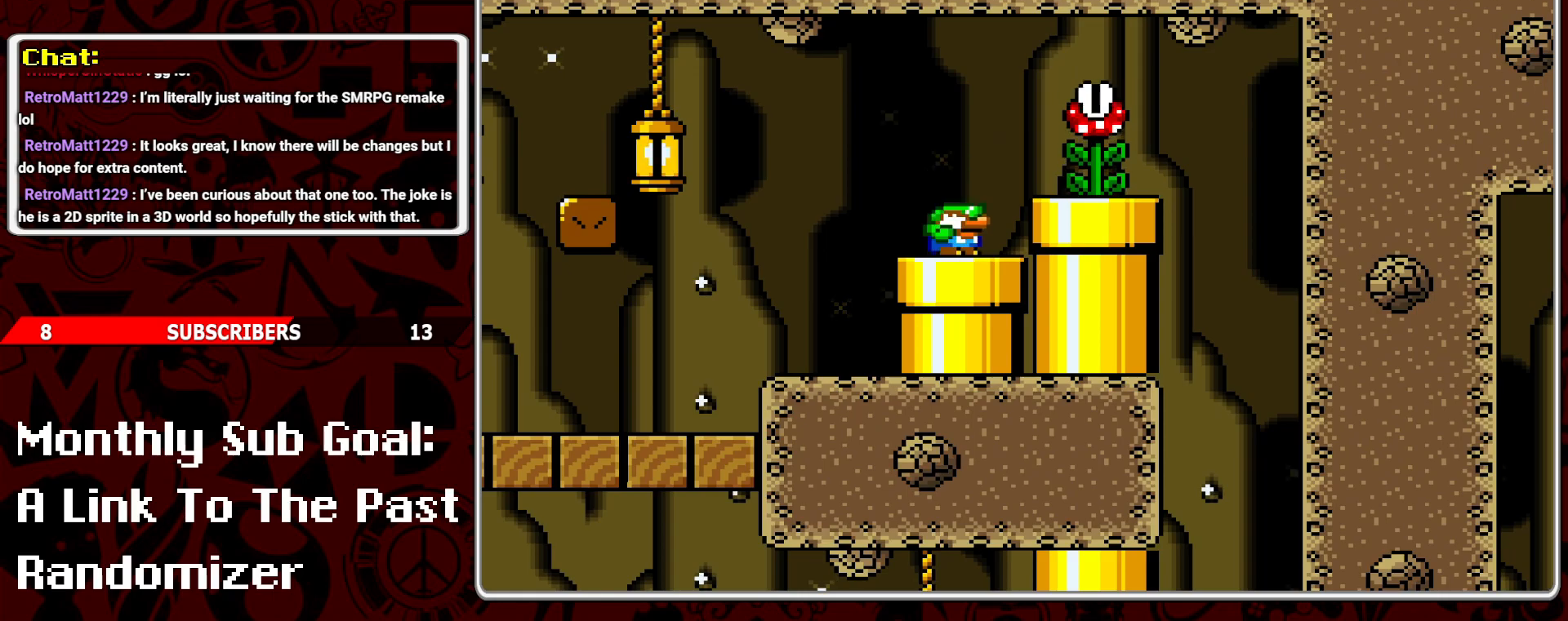
{"buttons": [], "events": [[17, "DPAD_DOWN", "up"], [67, "DPAD_DOWN", "down"], [117, "DPAD_DOWN", "up"], [167, "DPAD_DOWN", "down"], [267, "DPAD_DOWN", "up"], [317, "DPAD_DOWN", "down"], [450, "DPAD_DOWN", "up"]]}
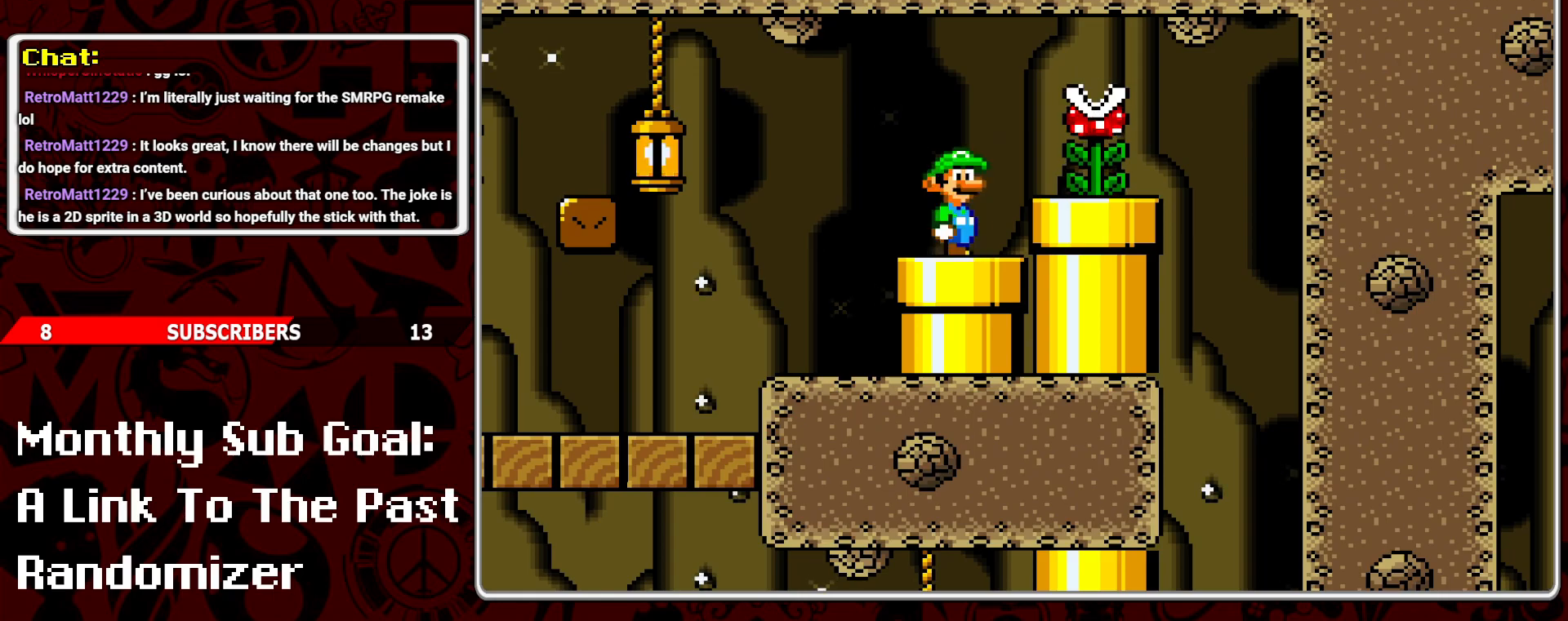
{"buttons": ["A", "DPAD_RIGHT"], "events": [[450, "DPAD_RIGHT", "down"], [500, "A", "down"]]}
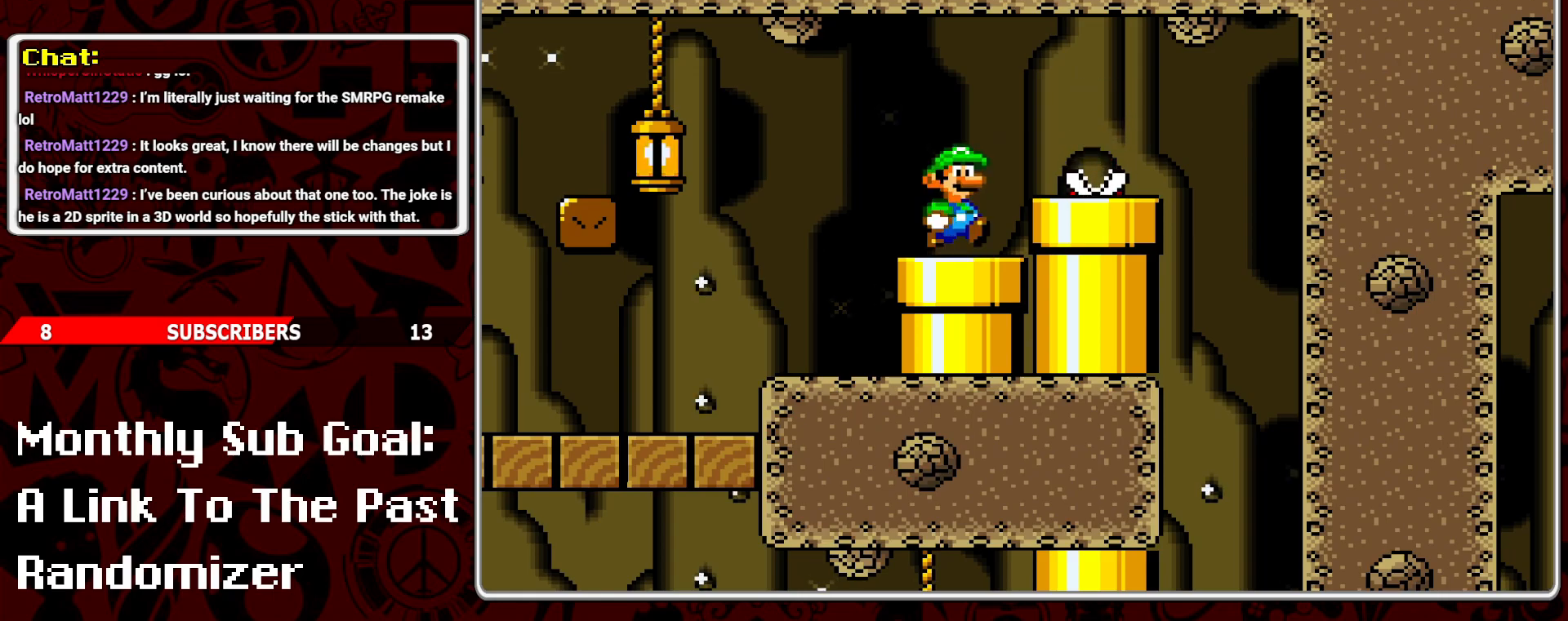
{"buttons": ["DPAD_DOWN"], "events": [[200, "A", "up"], [317, "DPAD_RIGHT", "up"], [350, "DPAD_DOWN", "down"]]}
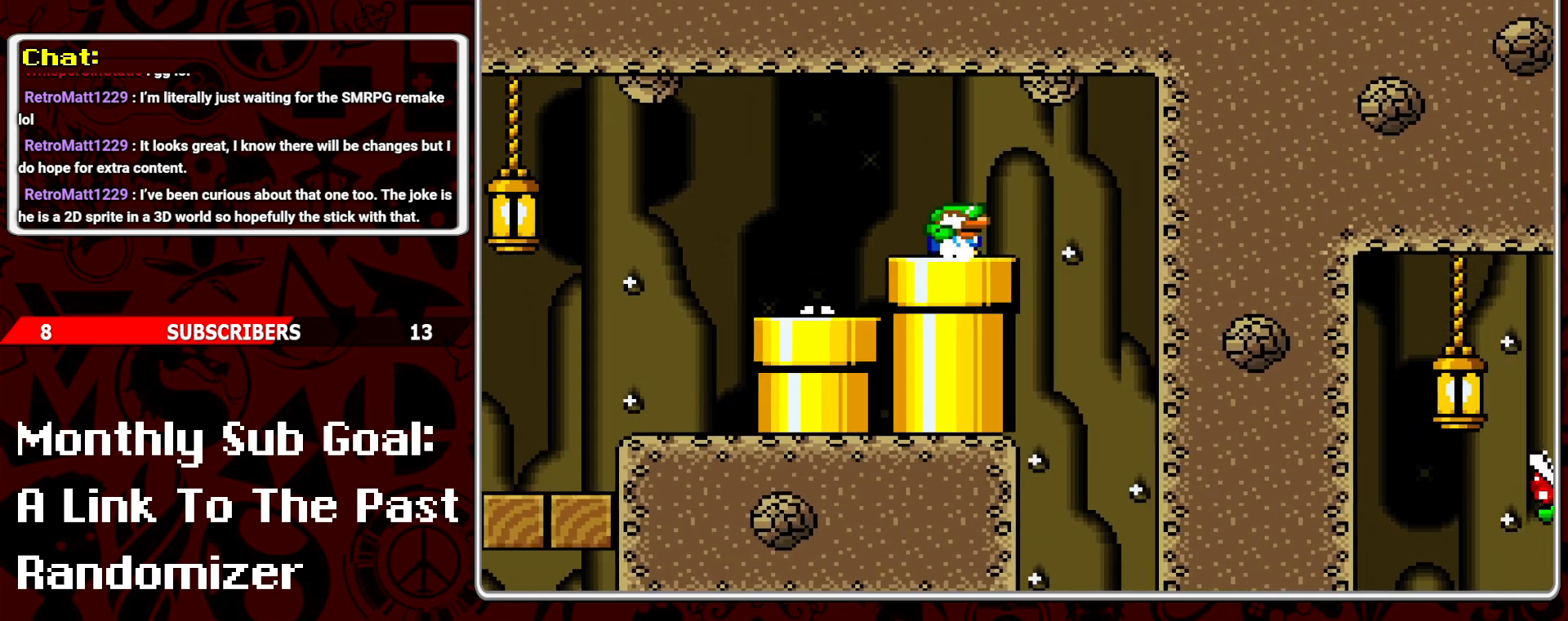
{"buttons": ["DPAD_LEFT"], "events": [[133, "DPAD_DOWN", "up"], [183, "DPAD_RIGHT", "down"], [450, "DPAD_RIGHT", "up"], [500, "DPAD_LEFT", "down"]]}
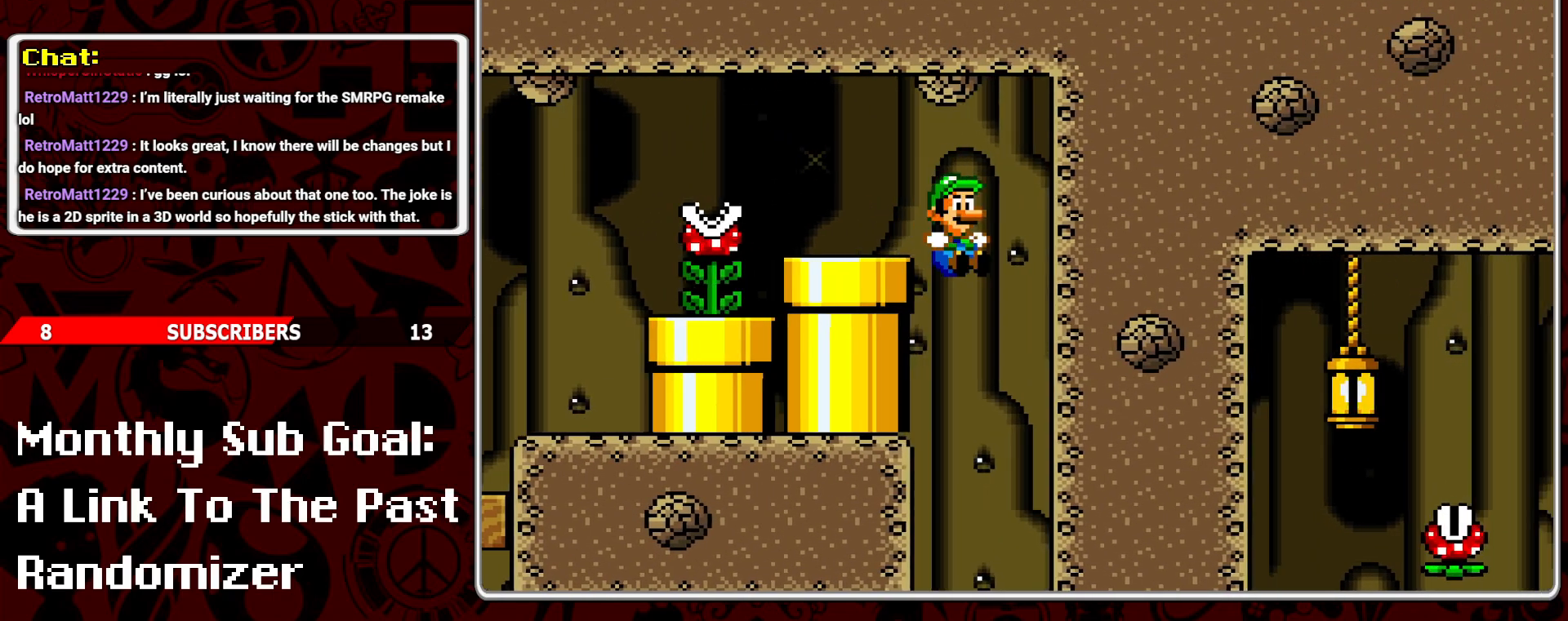
{"buttons": [], "events": [[83, "DPAD_LEFT", "up"]]}
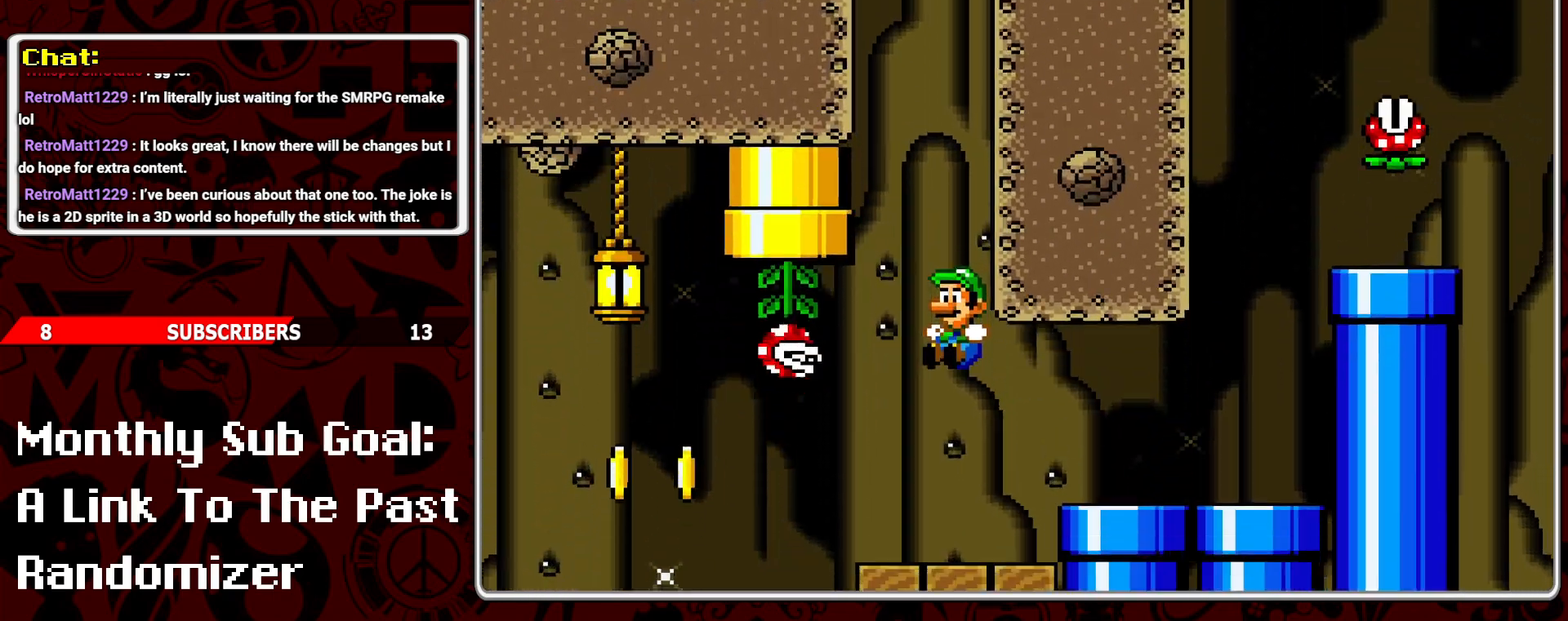
{"buttons": ["Y", "DPAD_RIGHT"], "events": [[383, "DPAD_RIGHT", "down"], [383, "Y", "down"]]}
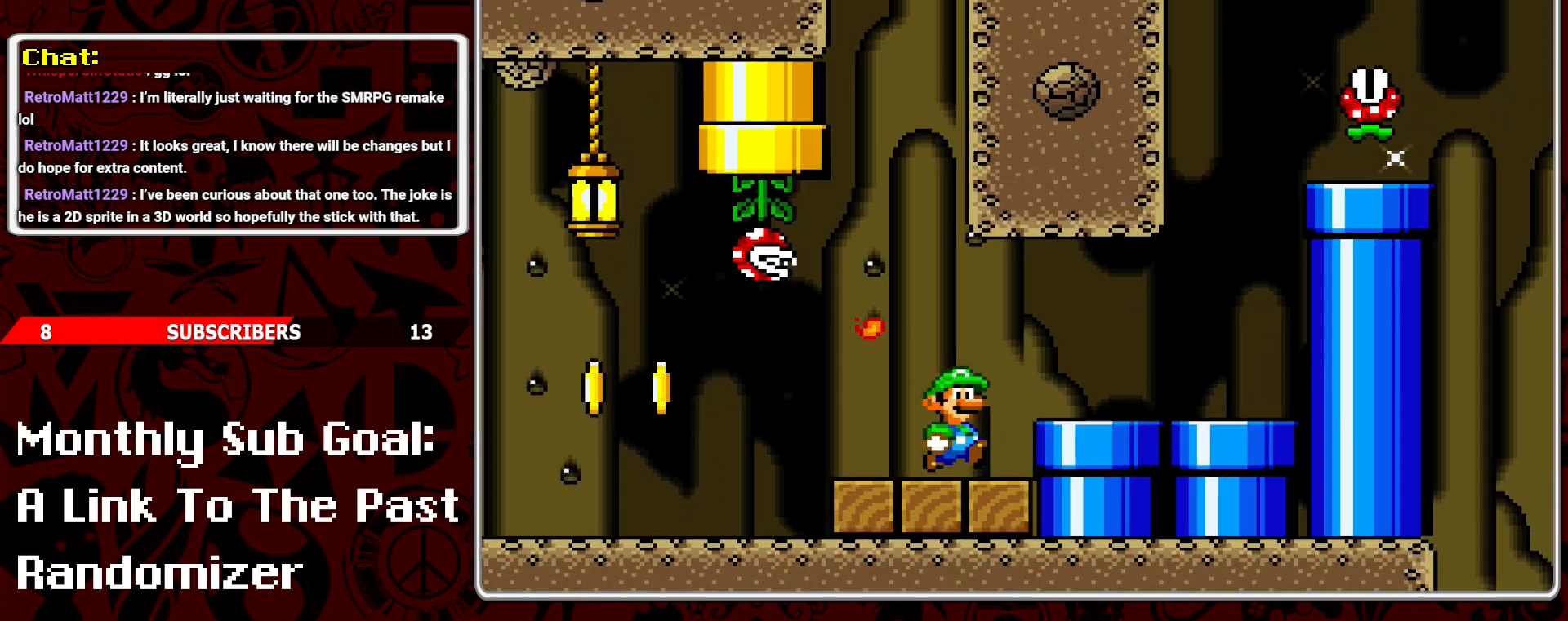
{"buttons": [], "events": [[200, "B", "down"], [300, "B", "up"], [467, "DPAD_RIGHT", "up"], [483, "Y", "up"]]}
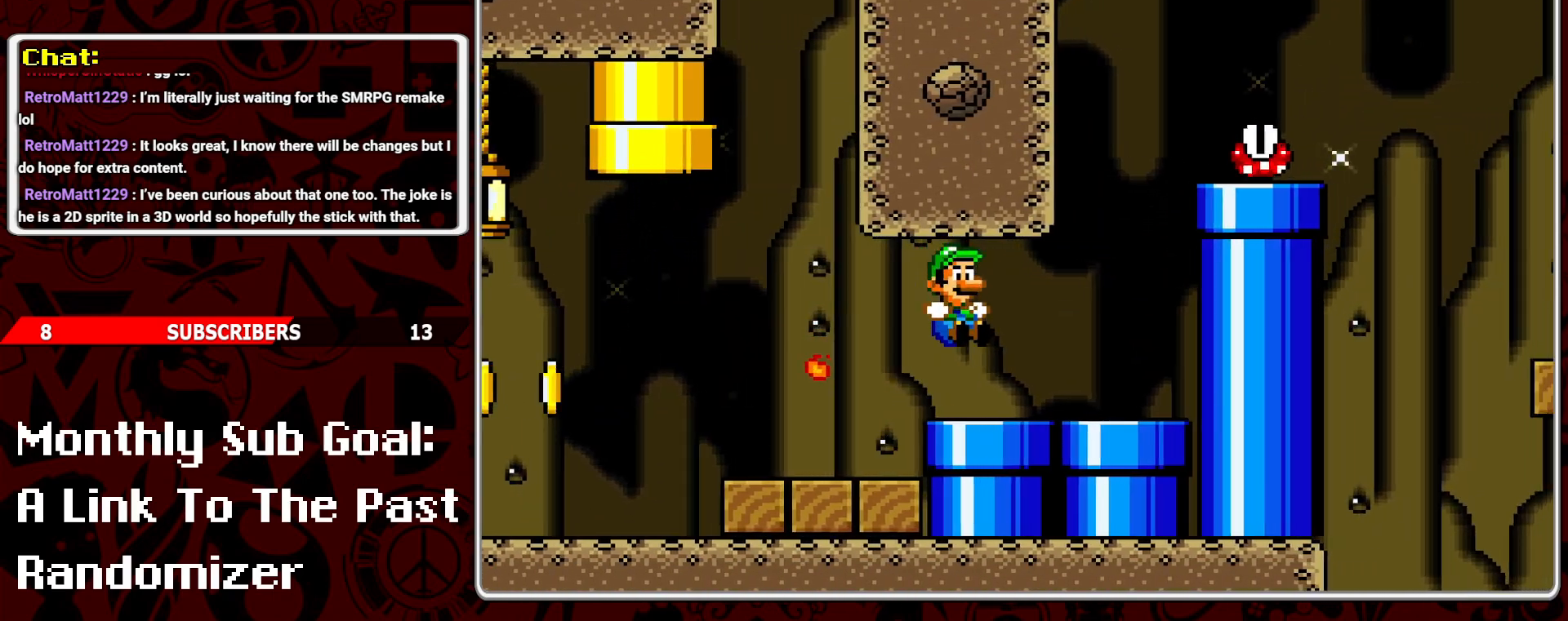
{"buttons": ["DPAD_RIGHT"], "events": [[67, "DPAD_DOWN", "down"], [300, "DPAD_DOWN", "up"], [367, "DPAD_RIGHT", "down"]]}
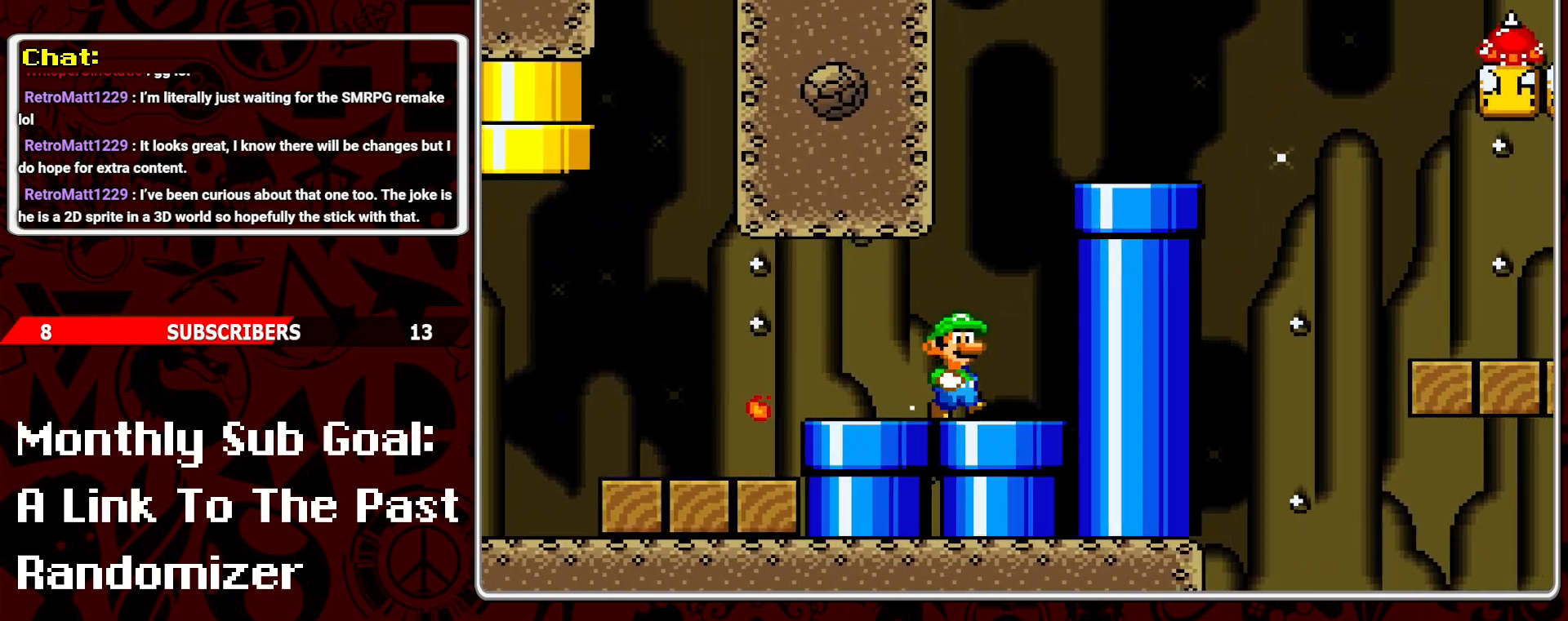
{"buttons": ["B", "Y"], "events": [[17, "DPAD_RIGHT", "up"], [50, "DPAD_DOWN", "down"], [250, "DPAD_DOWN", "up"], [317, "DPAD_RIGHT", "down"], [383, "B", "down"], [383, "Y", "down"], [467, "DPAD_RIGHT", "up"]]}
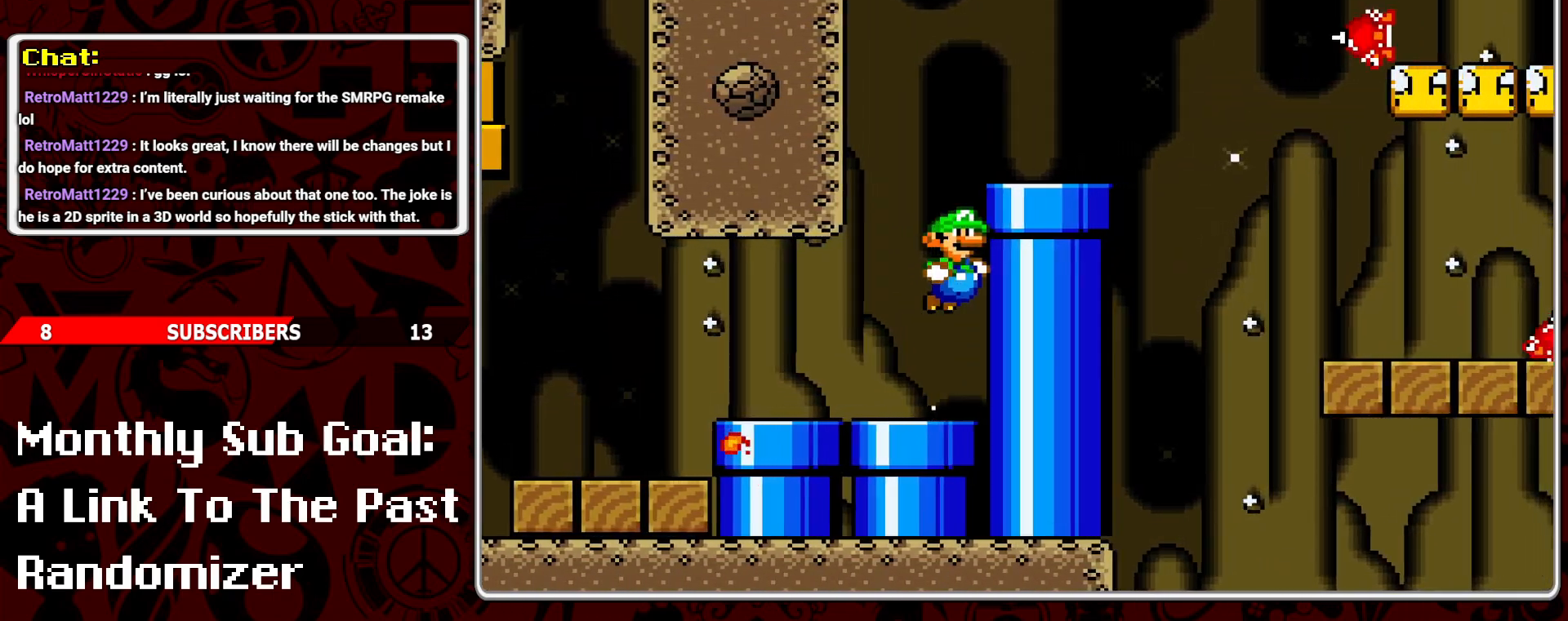
{"buttons": ["DPAD_LEFT"], "events": [[117, "DPAD_RIGHT", "down"], [200, "B", "up"], [250, "Y", "up"], [333, "DPAD_RIGHT", "up"], [467, "DPAD_LEFT", "down"]]}
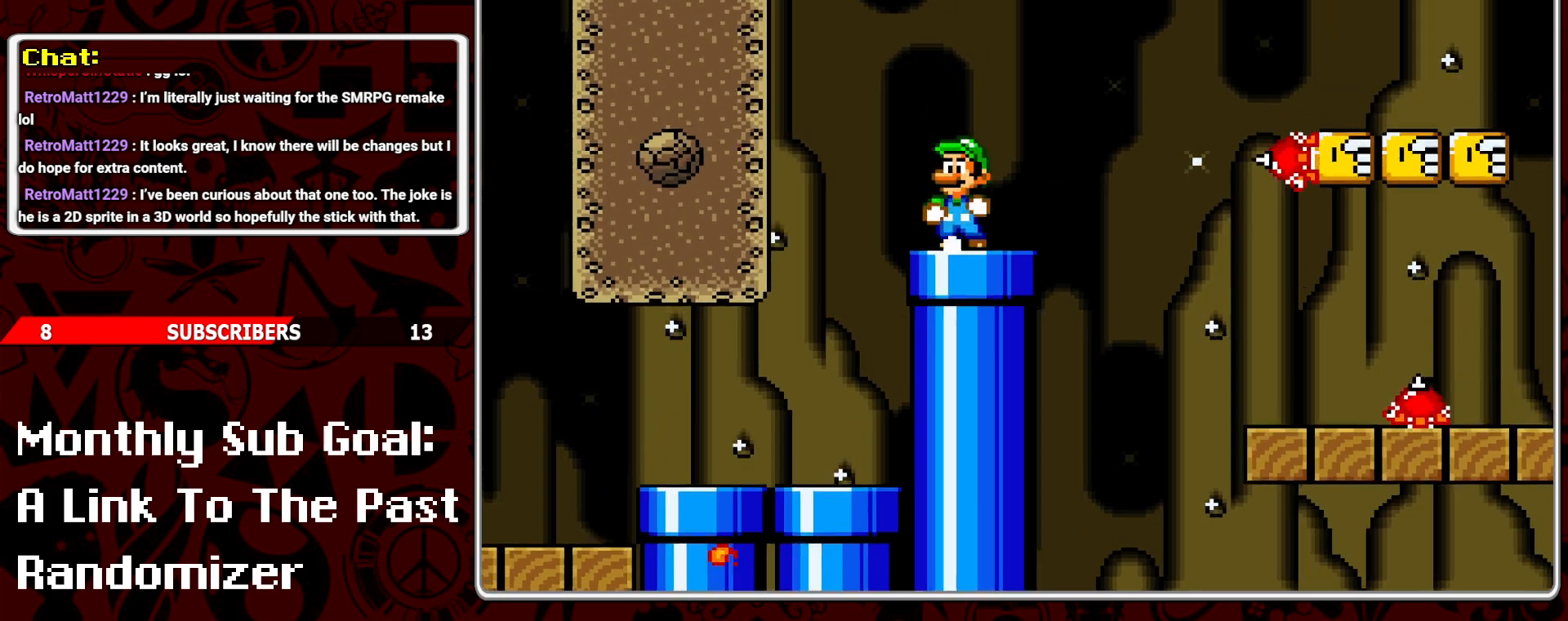
{"buttons": ["A", "DPAD_RIGHT"], "events": [[67, "DPAD_LEFT", "up"], [117, "DPAD_DOWN", "down"], [250, "DPAD_DOWN", "up"], [317, "DPAD_RIGHT", "down"], [483, "A", "down"]]}
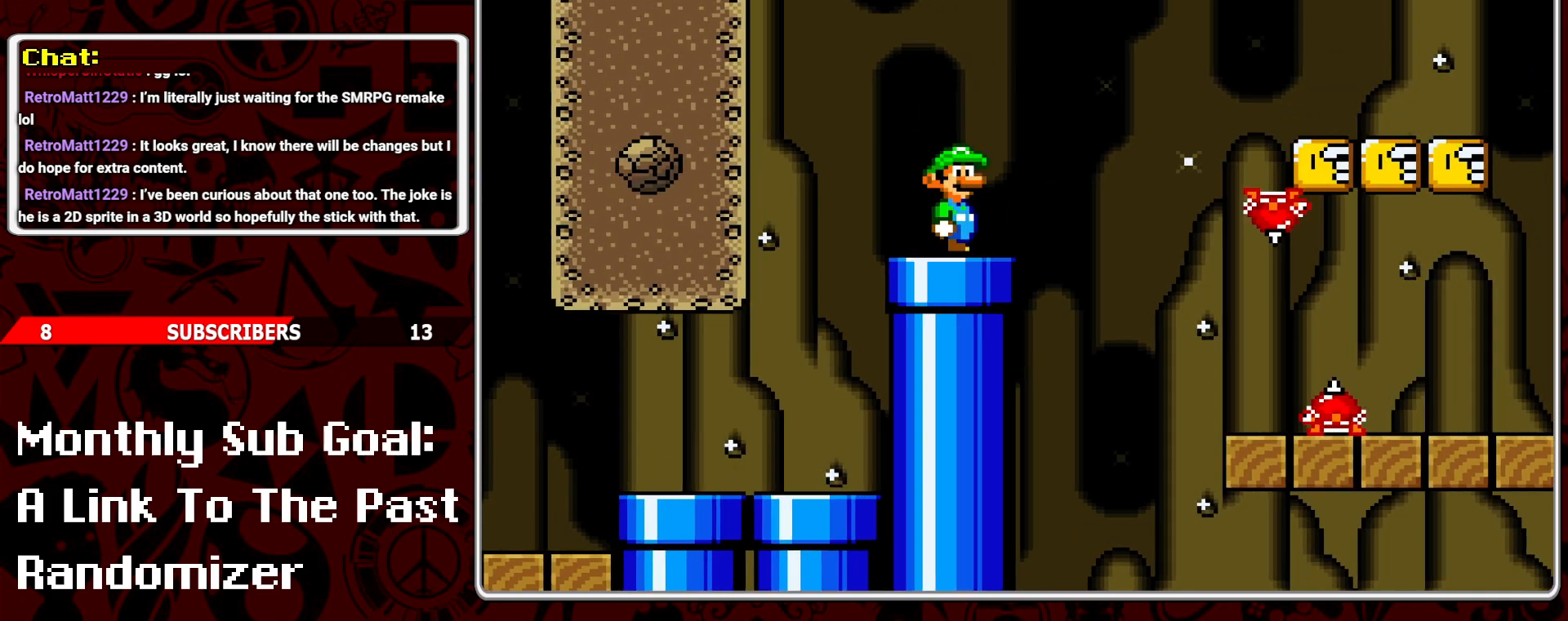
{"buttons": ["DPAD_RIGHT"], "events": [[167, "A", "up"], [267, "Y", "down"], [467, "Y", "up"]]}
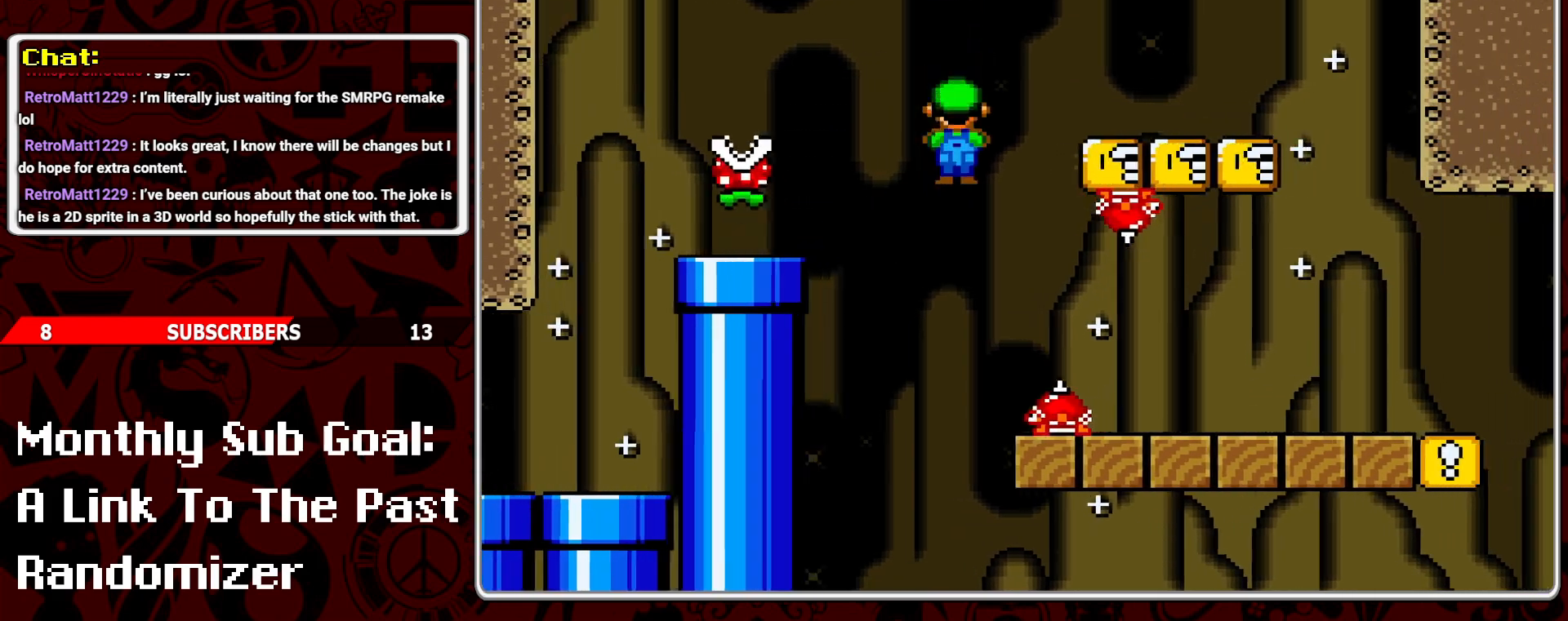
{"buttons": ["DPAD_LEFT"], "events": [[383, "DPAD_RIGHT", "up"], [483, "DPAD_LEFT", "down"]]}
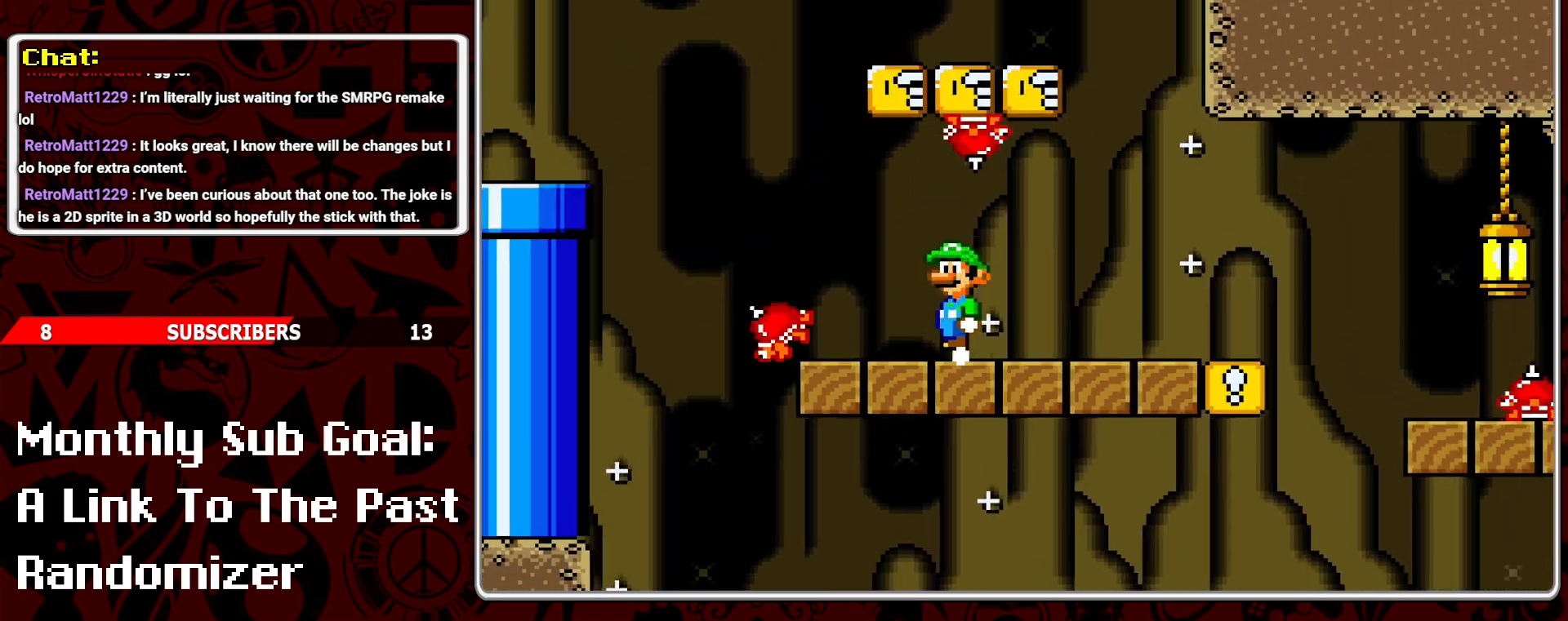
{"buttons": ["Y", "DPAD_RIGHT"], "events": [[83, "Y", "down"], [200, "B", "down"], [350, "B", "up"], [350, "DPAD_LEFT", "up"], [417, "DPAD_RIGHT", "down"]]}
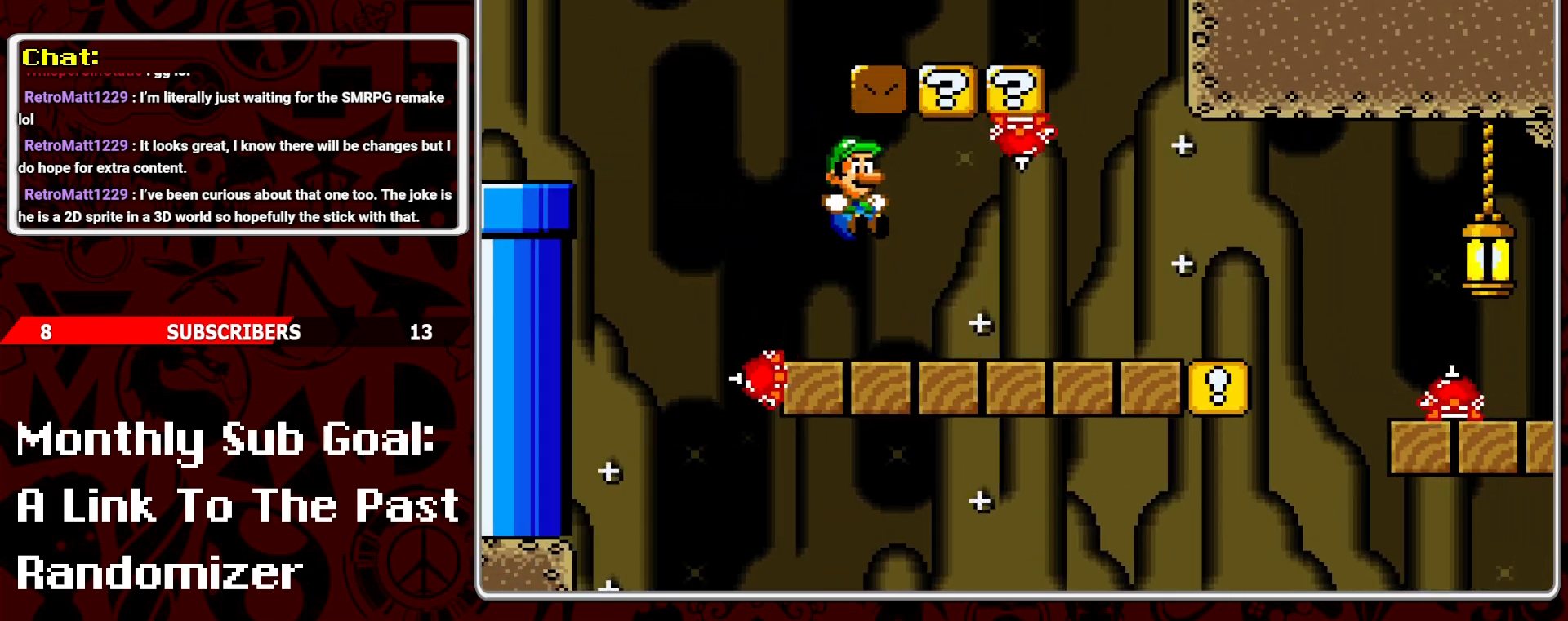
{"buttons": ["Y", "DPAD_RIGHT"], "events": [[217, "B", "down"], [233, "DPAD_RIGHT", "up"], [233, "DPAD_UP", "down"], [267, "DPAD_LEFT", "down"], [267, "DPAD_UP", "up"], [333, "DPAD_LEFT", "up"], [350, "B", "up"], [417, "DPAD_RIGHT", "down"]]}
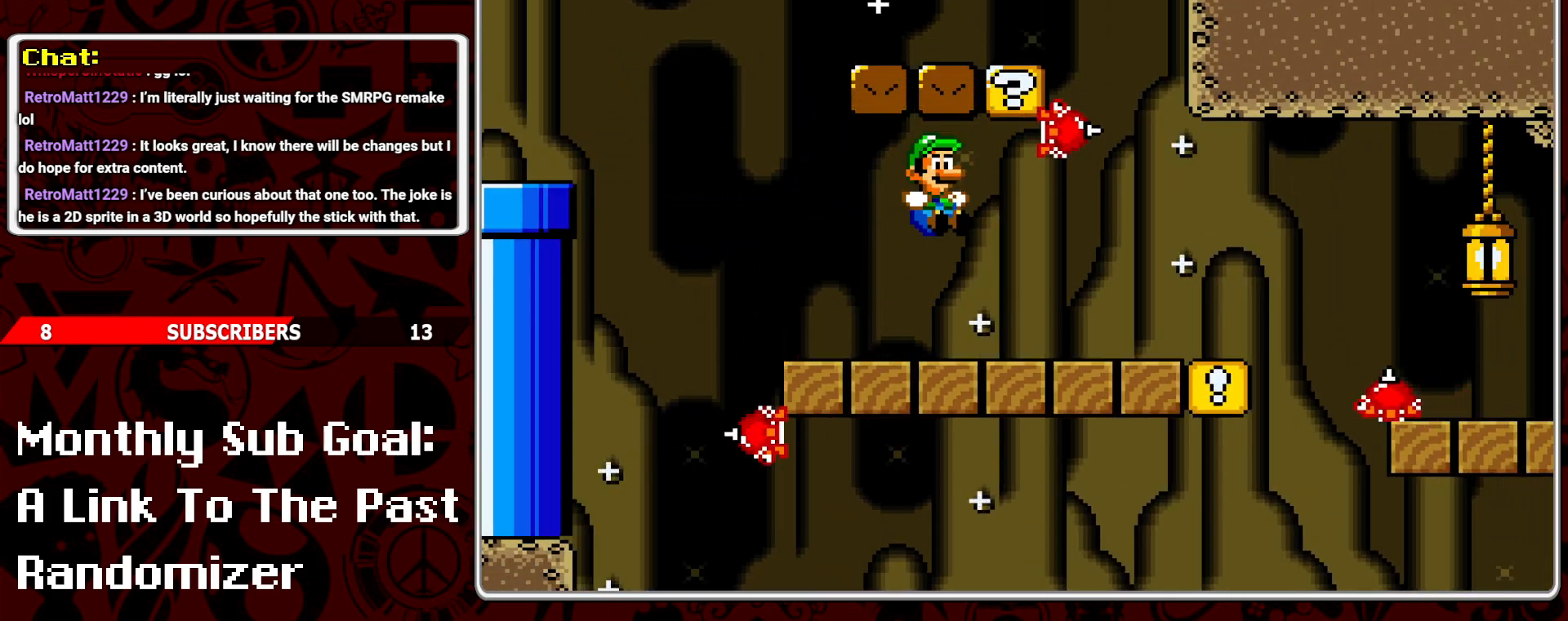
{"buttons": ["Y", "DPAD_RIGHT"], "events": [[200, "B", "down"], [233, "DPAD_LEFT", "down"], [233, "DPAD_RIGHT", "up"], [350, "B", "up"], [367, "DPAD_LEFT", "up"], [450, "DPAD_RIGHT", "down"]]}
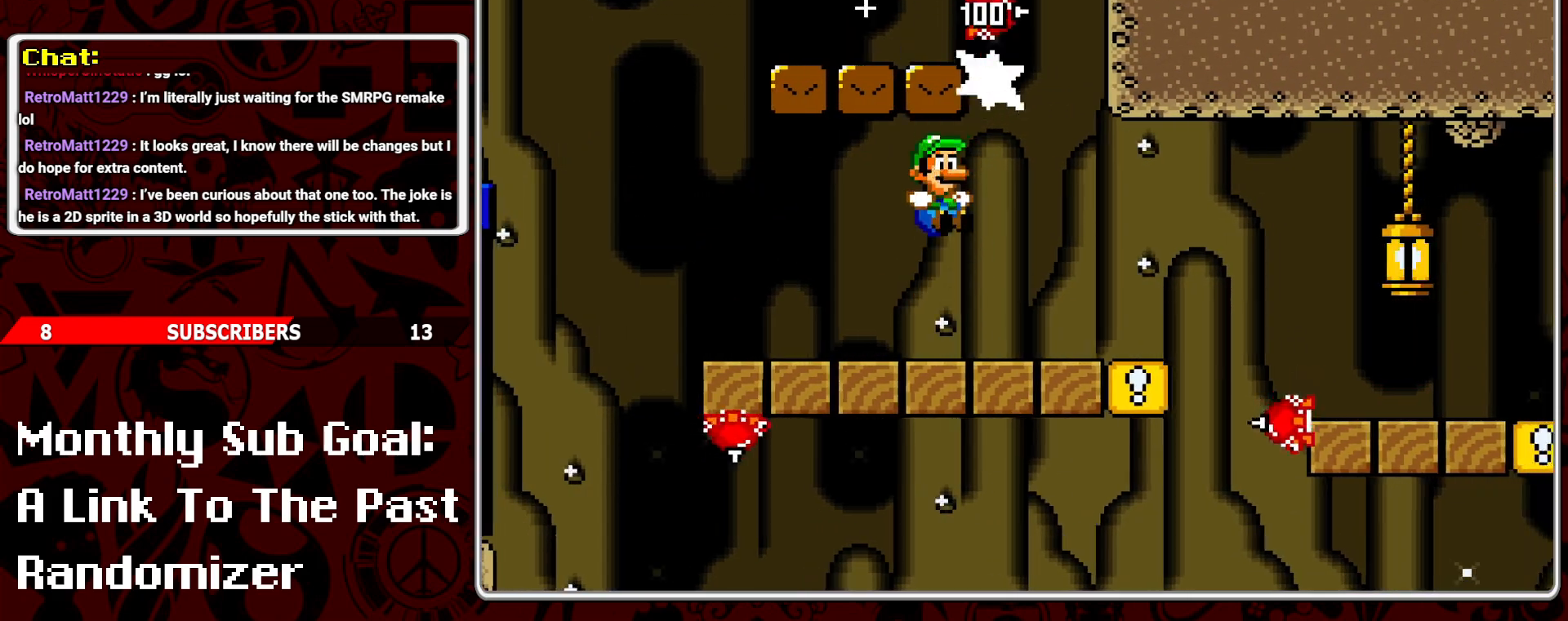
{"buttons": ["A", "Y", "DPAD_RIGHT"], "events": [[400, "A", "down"]]}
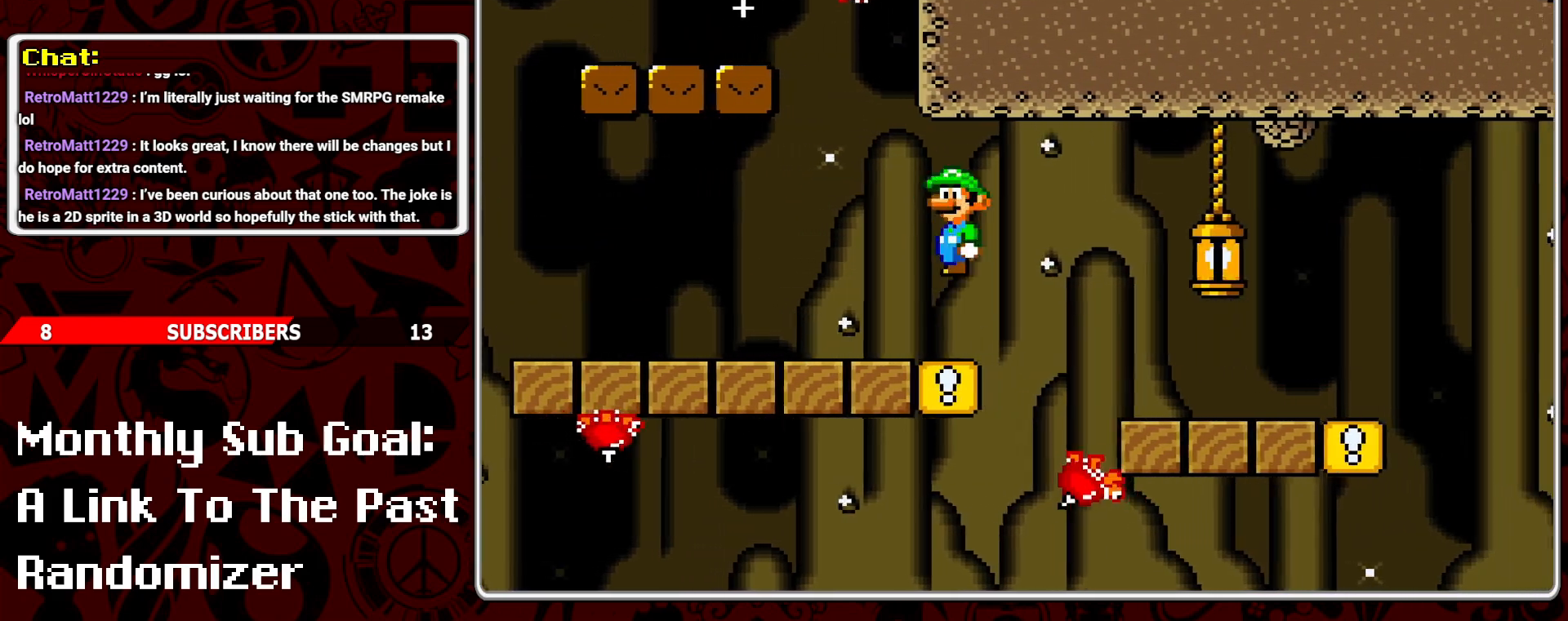
{"buttons": ["Y", "DPAD_RIGHT"], "events": [[17, "A", "up"]]}
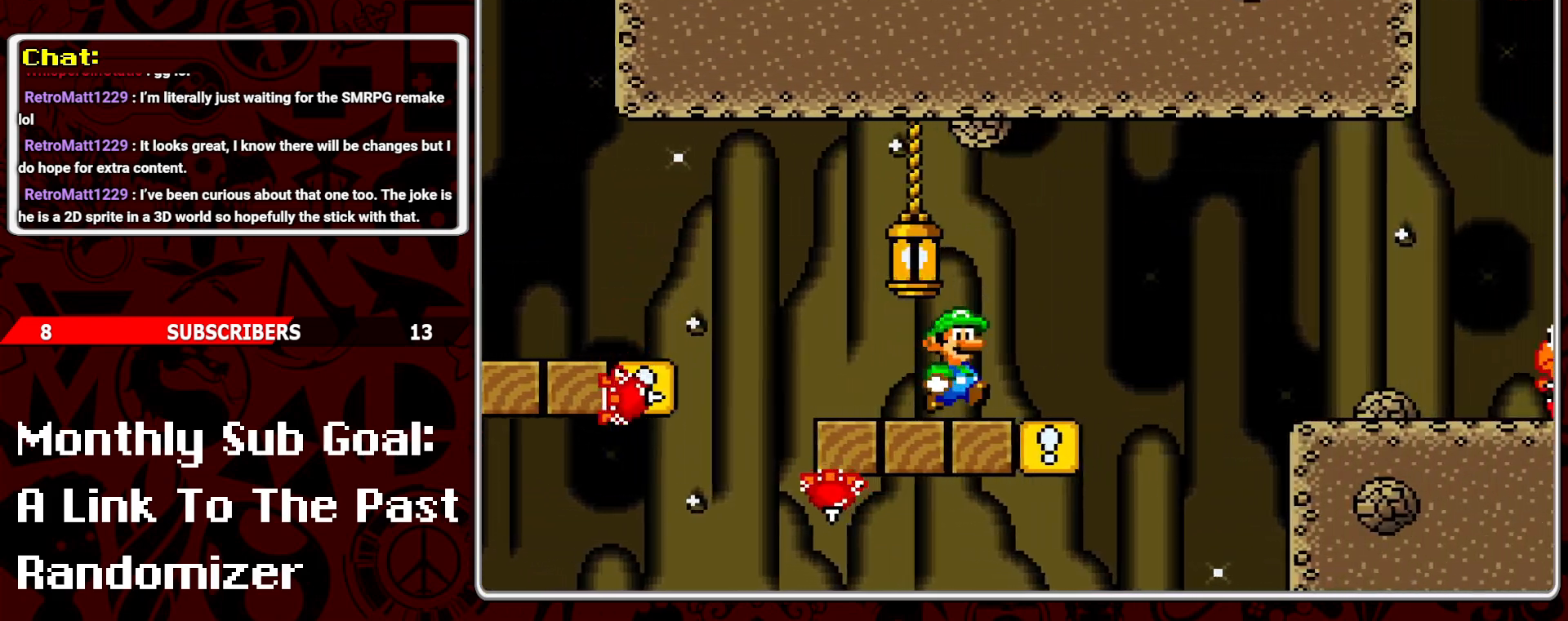
{"buttons": ["Y", "DPAD_RIGHT"], "events": [[83, "A", "down"], [250, "A", "up"]]}
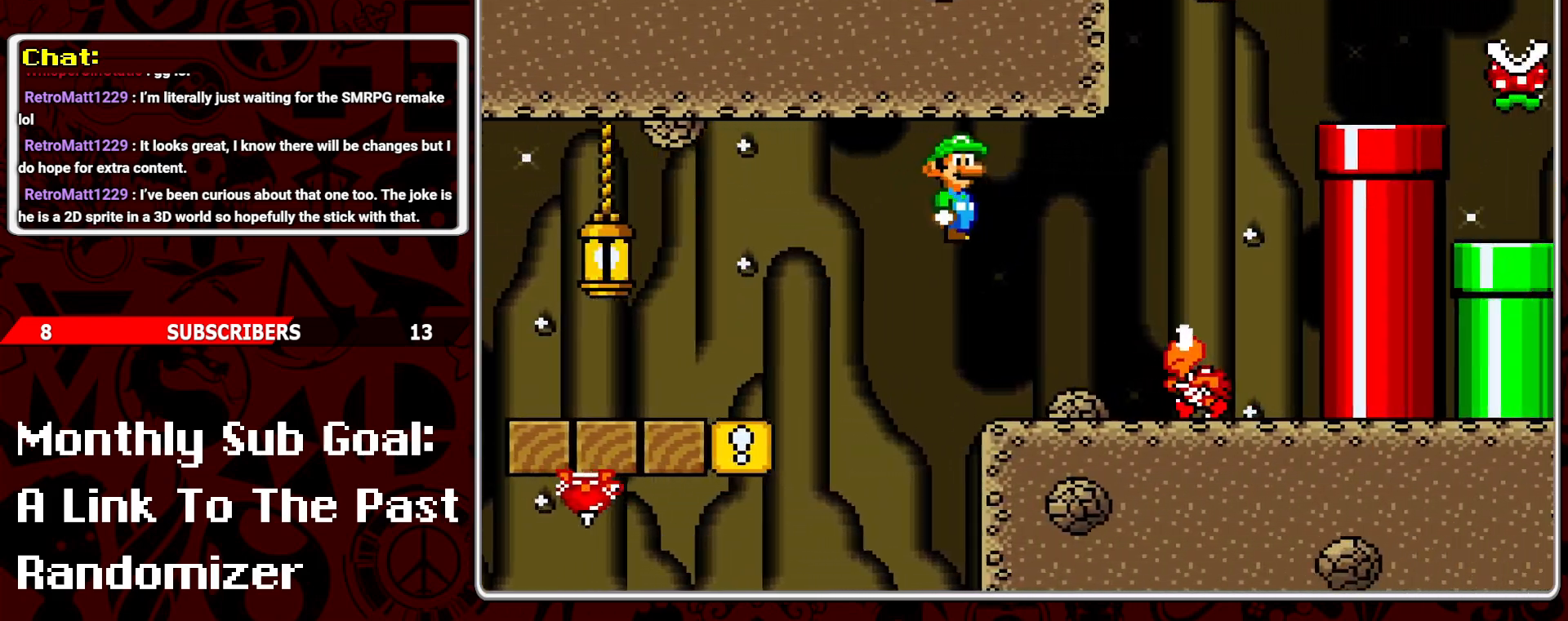
{"buttons": ["Y"], "events": [[33, "DPAD_RIGHT", "up"], [83, "DPAD_LEFT", "down"], [183, "A", "down"], [200, "DPAD_LEFT", "up"], [267, "A", "up"], [300, "DPAD_RIGHT", "down"], [433, "DPAD_RIGHT", "up"]]}
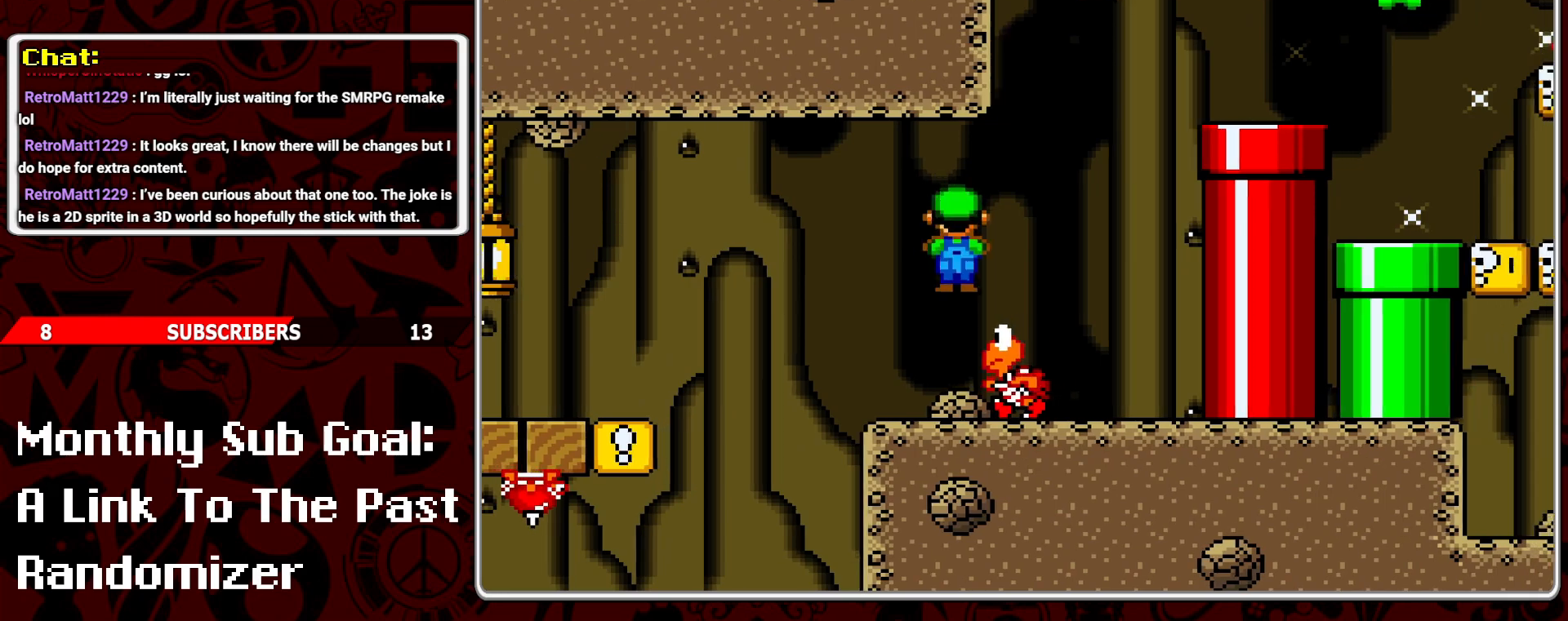
{"buttons": ["B", "Y"], "events": [[217, "DPAD_RIGHT", "down"], [317, "B", "down"], [350, "DPAD_RIGHT", "up"]]}
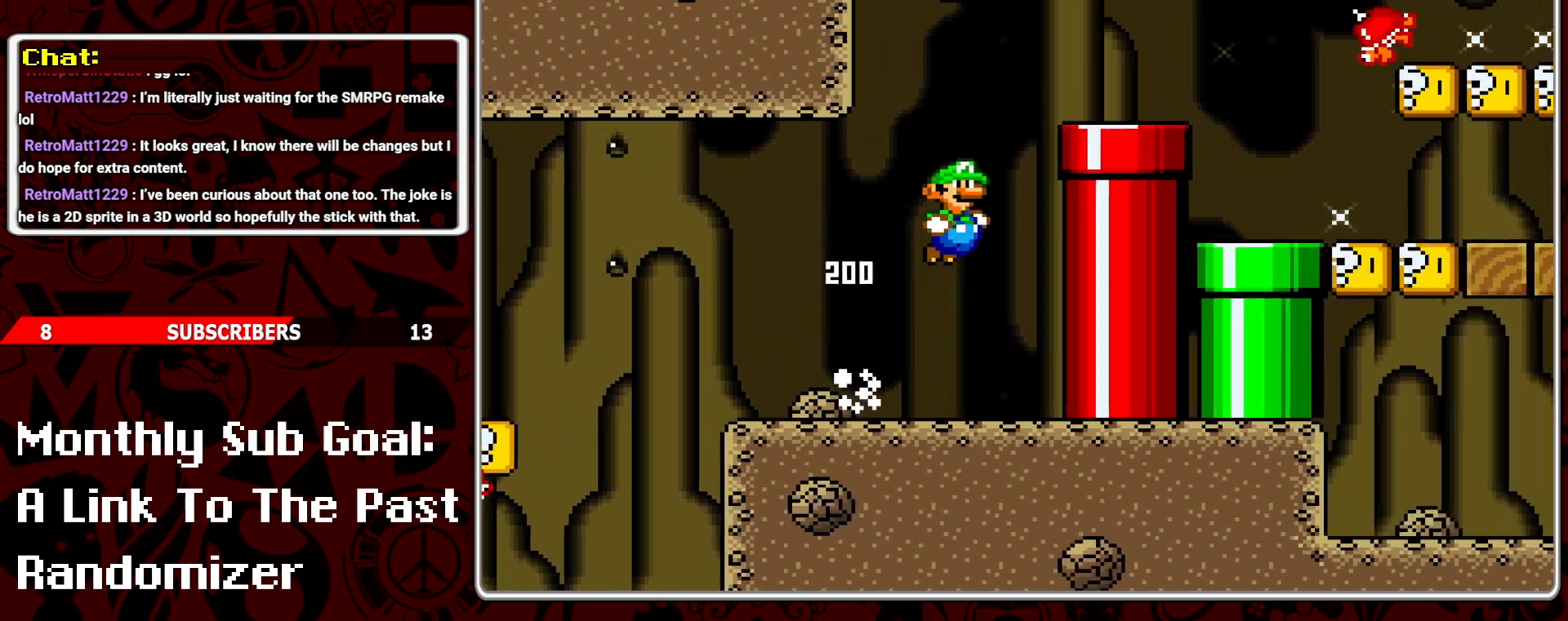
{"buttons": ["DPAD_RIGHT"], "events": [[183, "B", "up"], [200, "DPAD_LEFT", "down"], [300, "DPAD_LEFT", "up"], [350, "Y", "up"], [467, "DPAD_RIGHT", "down"]]}
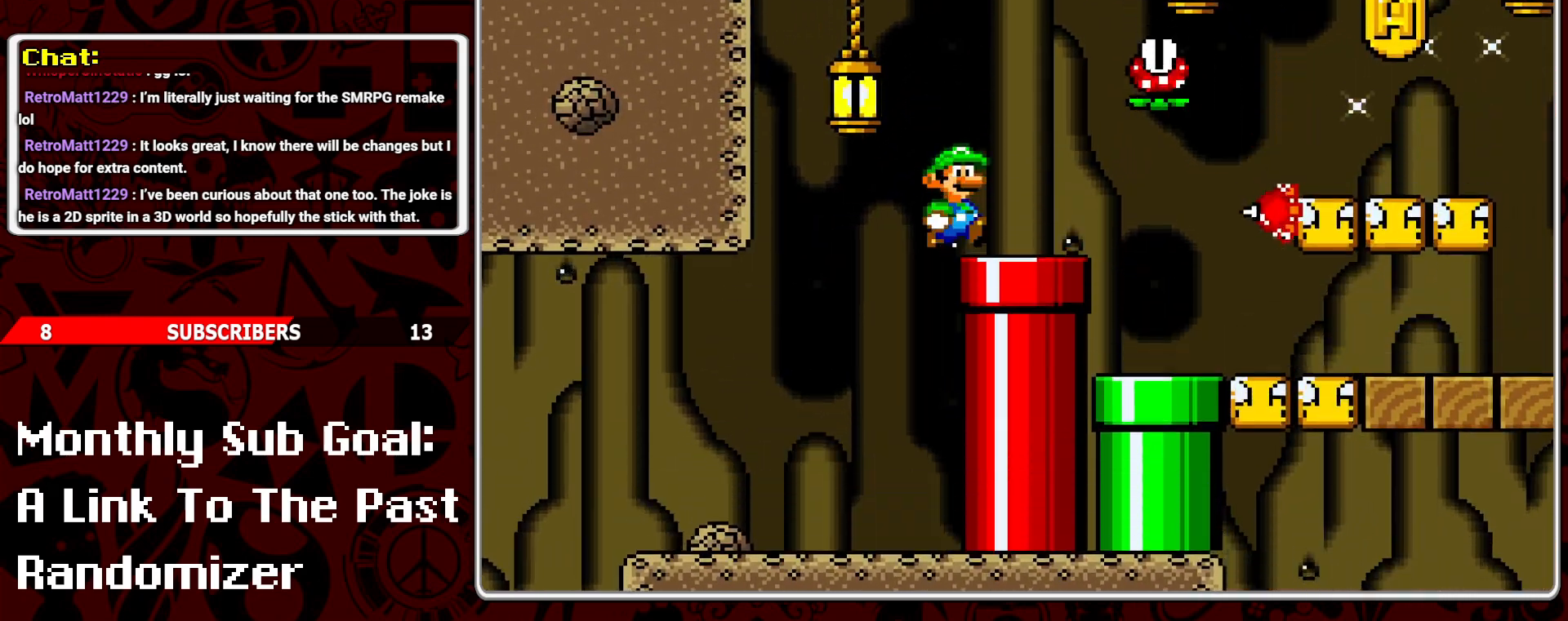
{"buttons": [], "events": [[200, "DPAD_RIGHT", "up"], [333, "DPAD_DOWN", "down"], [483, "DPAD_DOWN", "up"]]}